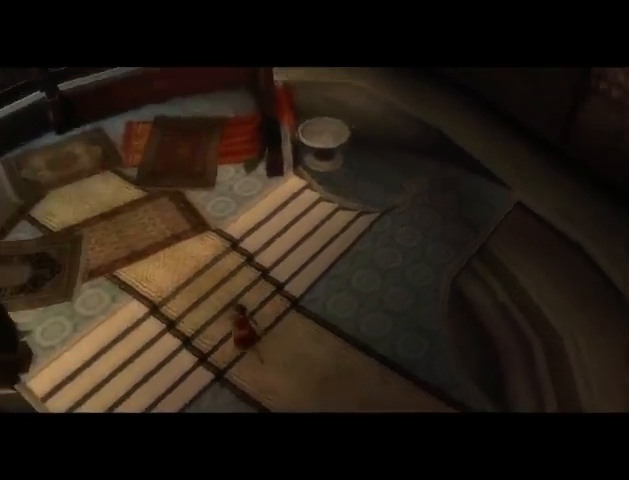
Gameplay with a controller (Xbox layout); each line is a JSON object with the inputs held at the frame after it. "events" lists button and stick changes between this image and that frame as [ms after this image, input, new state], when the widget could be followed in between. Not read: L3 R3.
{"buttons": ["A"], "left_stick": "center", "right_stick": "center", "events": [[67, "A", "up"], [133, "A", "down"], [167, "A", "up"], [500, "A", "down"]]}
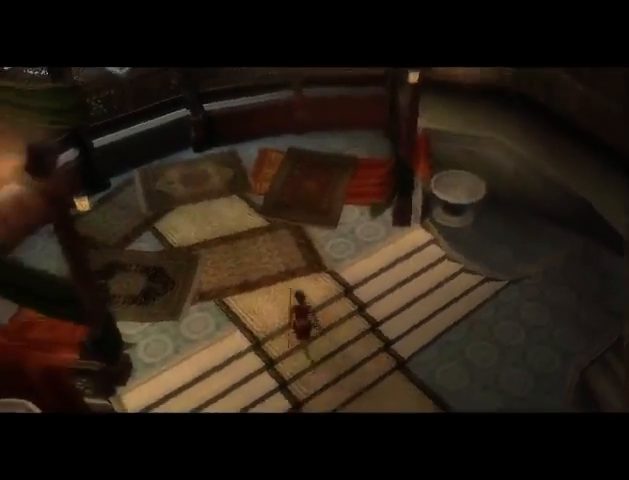
{"buttons": [], "left_stick": "center", "right_stick": "center", "events": [[100, "A", "up"], [167, "A", "down"], [200, "A", "up"], [300, "A", "down"], [333, "A", "up"], [433, "A", "down"], [500, "A", "up"]]}
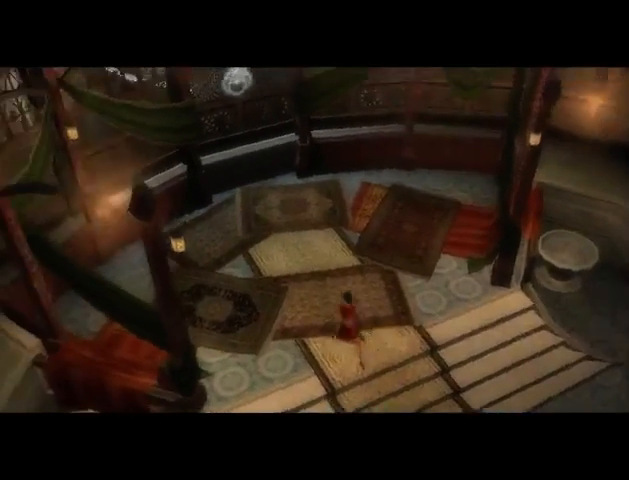
{"buttons": [], "left_stick": "center", "right_stick": "center", "events": [[67, "A", "down"], [100, "A", "up"], [433, "A", "down"], [500, "A", "up"]]}
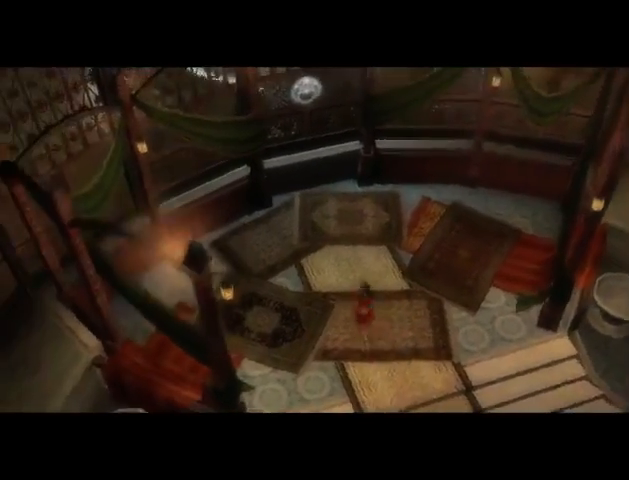
{"buttons": [], "left_stick": "center", "right_stick": "center", "events": [[100, "A", "down"], [133, "A", "up"]]}
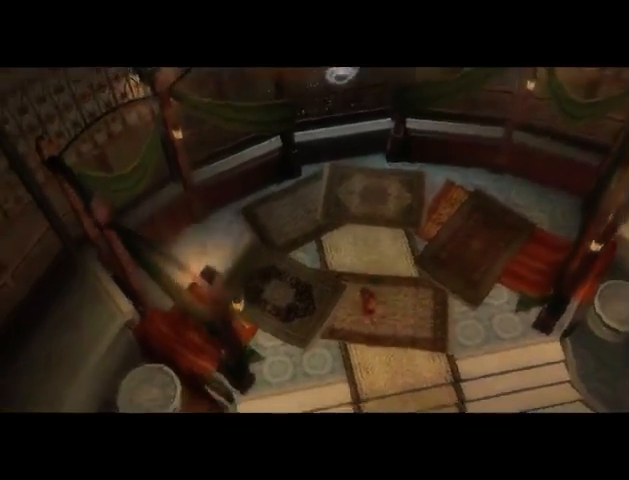
{"buttons": [], "left_stick": "center", "right_stick": "center", "events": []}
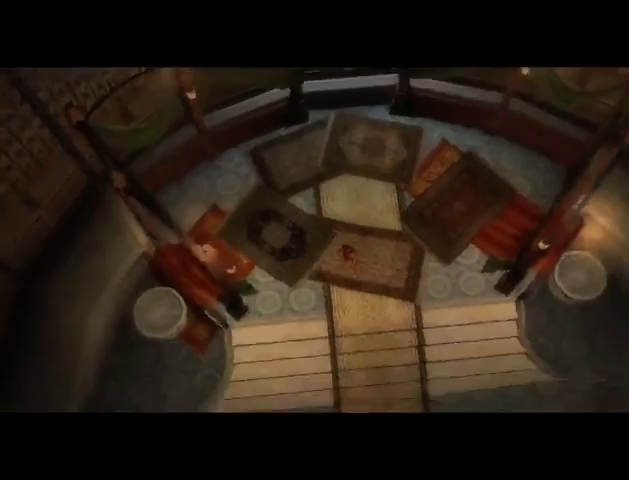
{"buttons": [], "left_stick": "center", "right_stick": "center", "events": []}
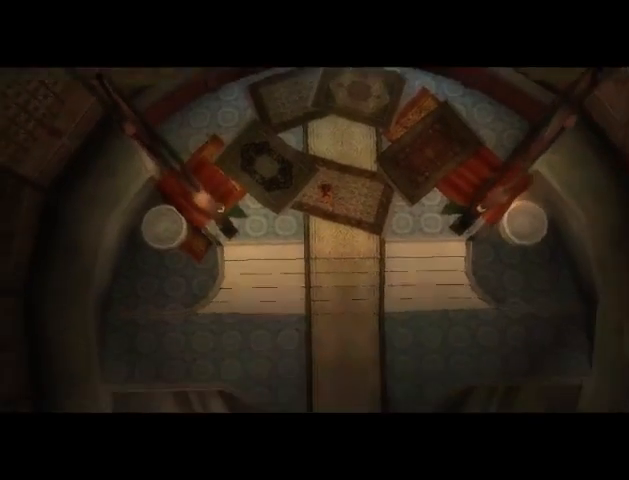
{"buttons": [], "left_stick": "center", "right_stick": "center", "events": []}
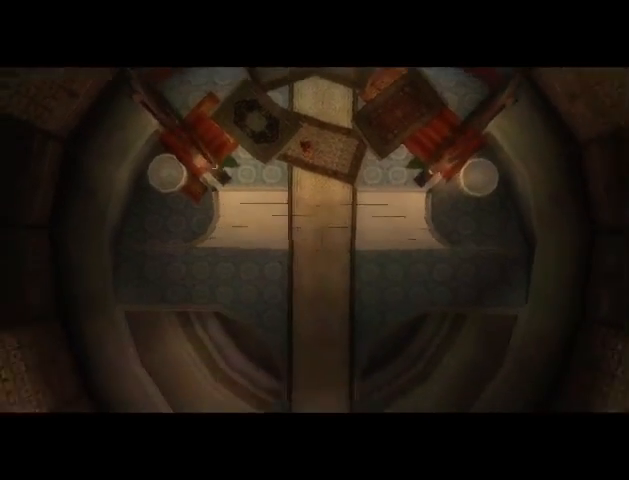
{"buttons": [], "left_stick": "center", "right_stick": "center", "events": []}
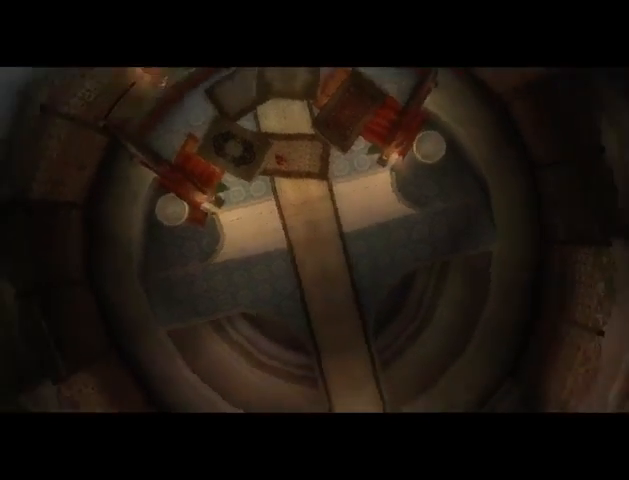
{"buttons": [], "left_stick": "up", "right_stick": "center", "events": [[500, "left_stick", "up"]]}
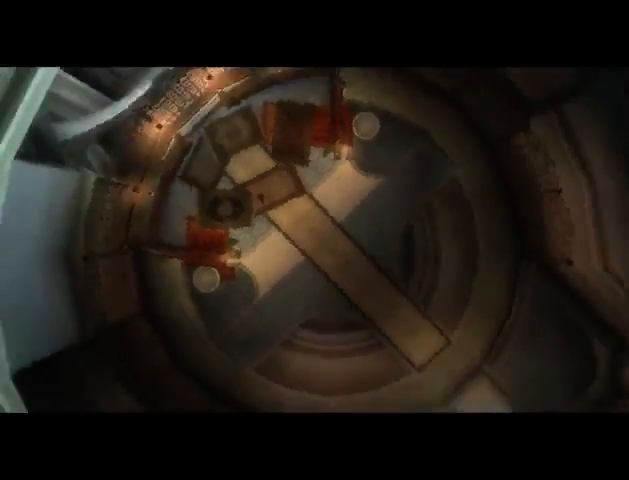
{"buttons": [], "left_stick": "up", "right_stick": "center", "events": []}
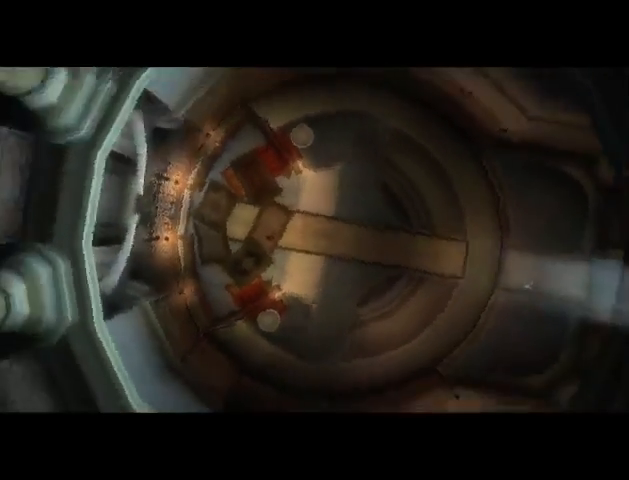
{"buttons": [], "left_stick": "up", "right_stick": "center", "events": []}
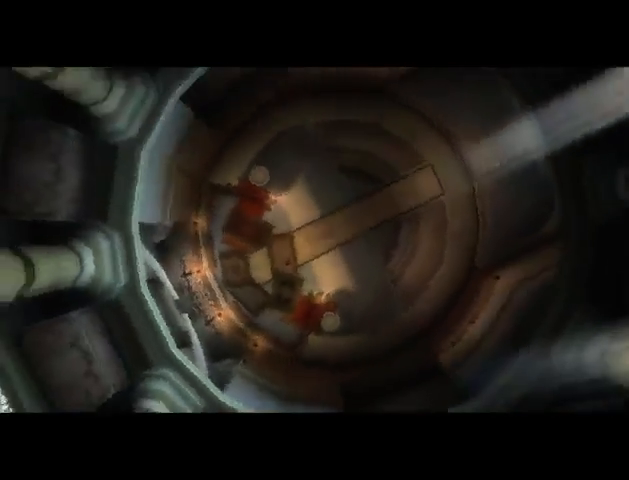
{"buttons": [], "left_stick": "up", "right_stick": "center", "events": []}
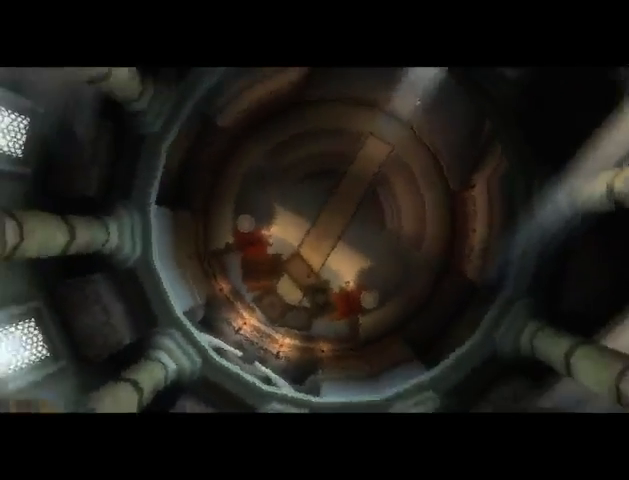
{"buttons": [], "left_stick": "up", "right_stick": "center", "events": []}
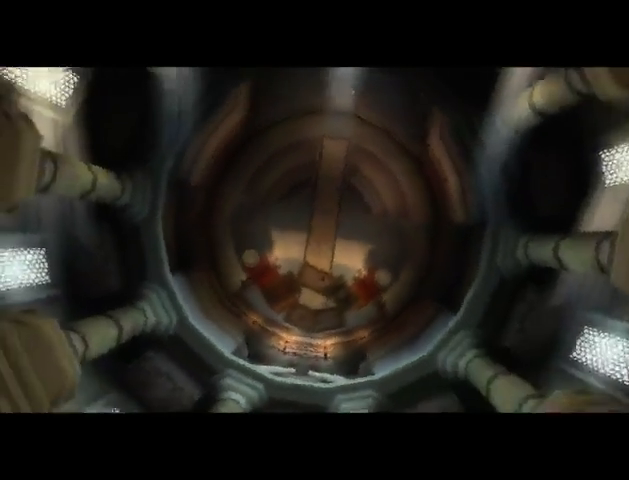
{"buttons": [], "left_stick": "up", "right_stick": "center", "events": []}
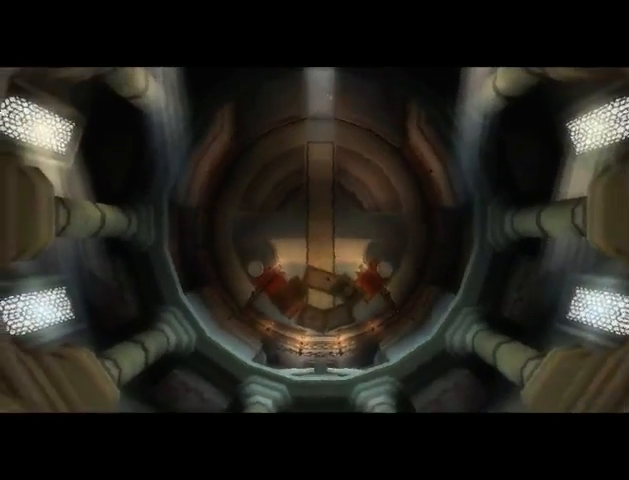
{"buttons": [], "left_stick": "up", "right_stick": "center", "events": []}
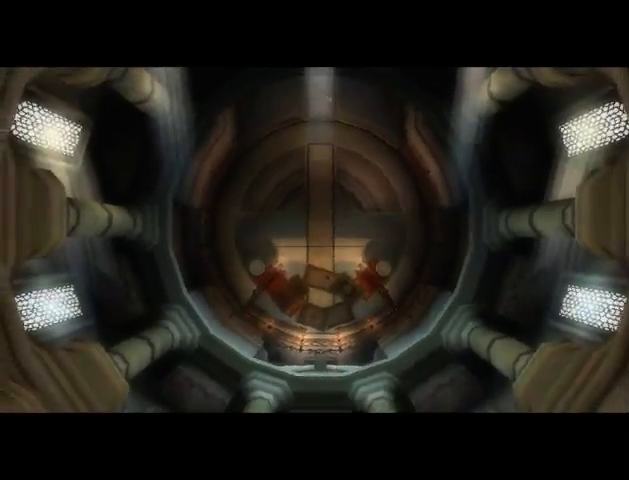
{"buttons": [], "left_stick": "up", "right_stick": "center", "events": []}
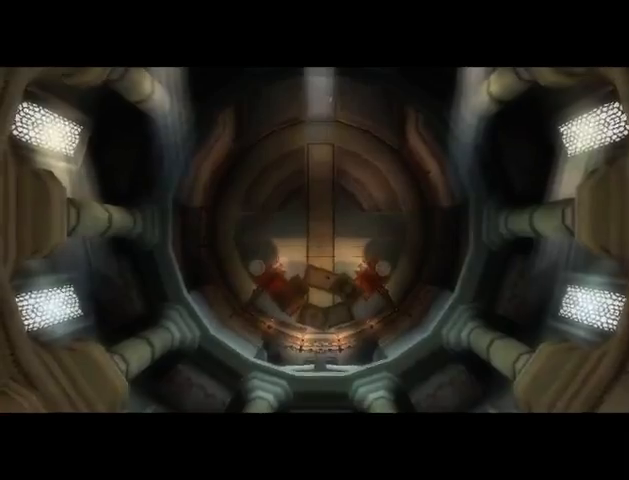
{"buttons": [], "left_stick": "up", "right_stick": "center", "events": []}
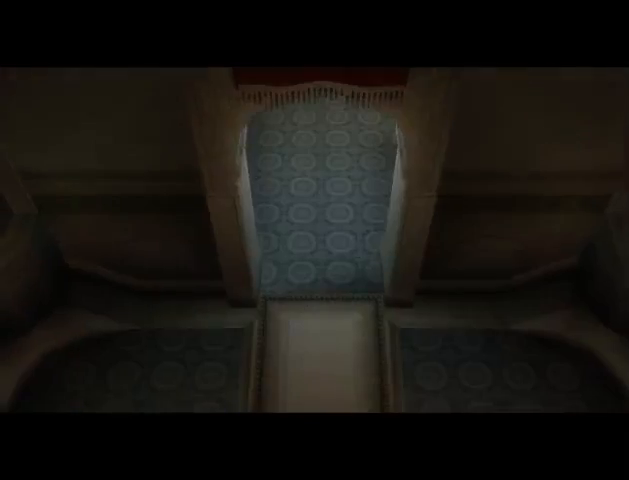
{"buttons": [], "left_stick": "up", "right_stick": "center", "events": []}
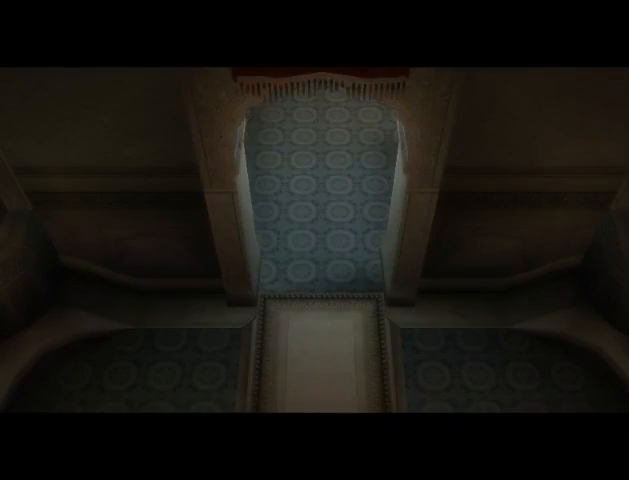
{"buttons": [], "left_stick": "up", "right_stick": "center", "events": []}
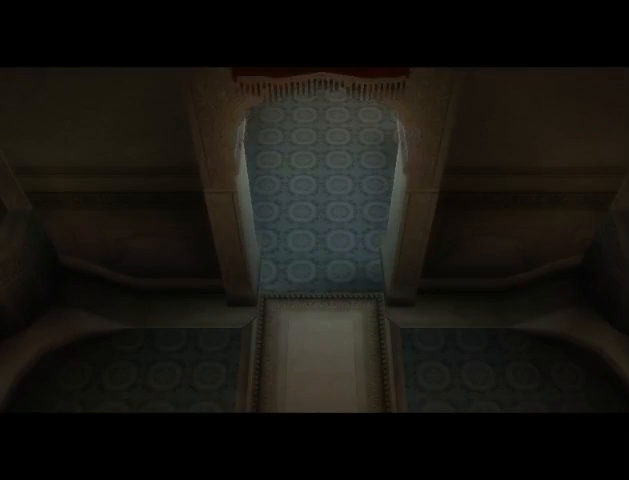
{"buttons": [], "left_stick": "up", "right_stick": "center", "events": []}
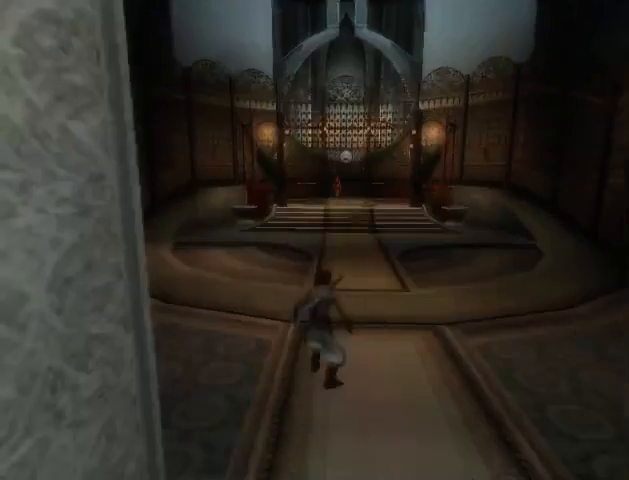
{"buttons": [], "left_stick": "up", "right_stick": "center", "events": []}
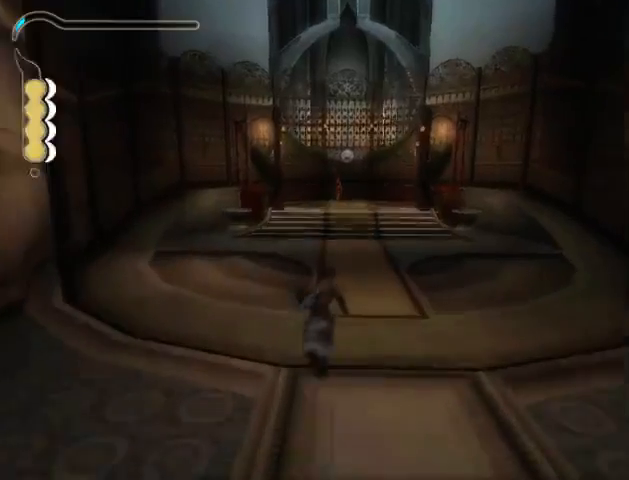
{"buttons": [], "left_stick": "up", "right_stick": "center", "events": []}
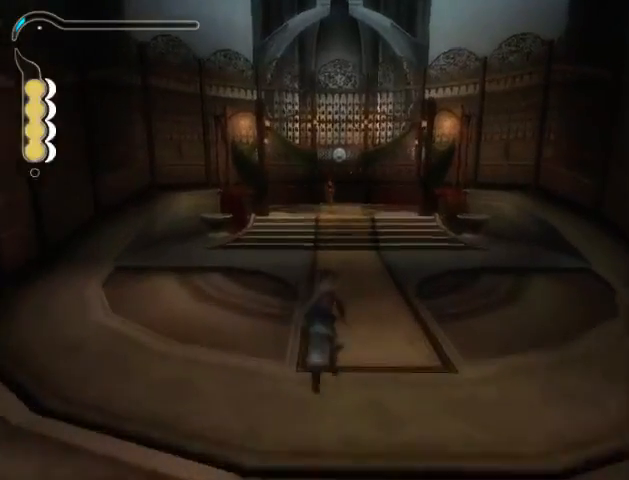
{"buttons": [], "left_stick": "up", "right_stick": "center", "events": []}
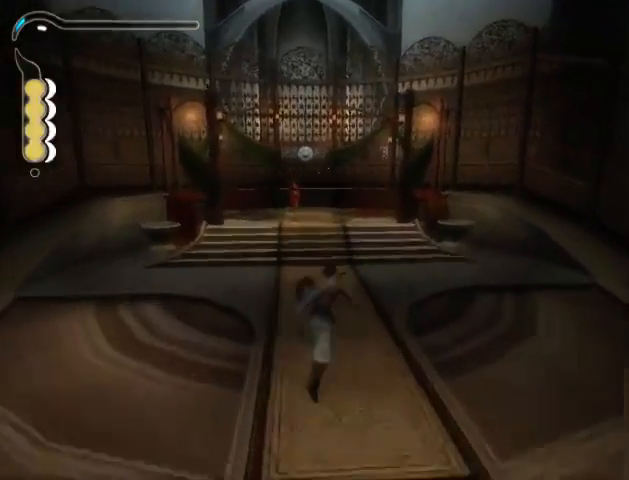
{"buttons": [], "left_stick": "up", "right_stick": "center", "events": []}
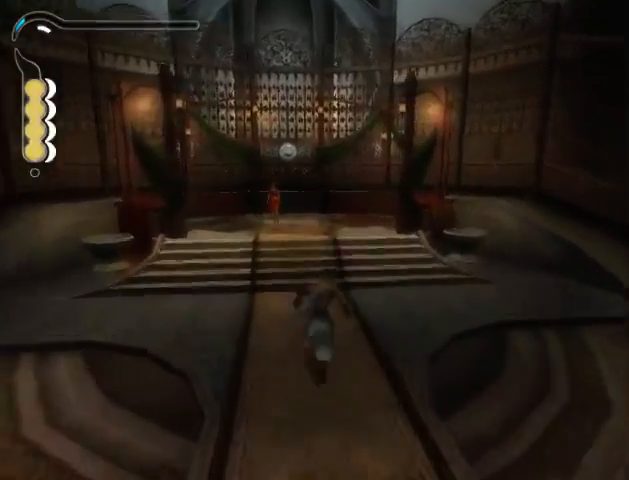
{"buttons": [], "left_stick": "up", "right_stick": "center", "events": []}
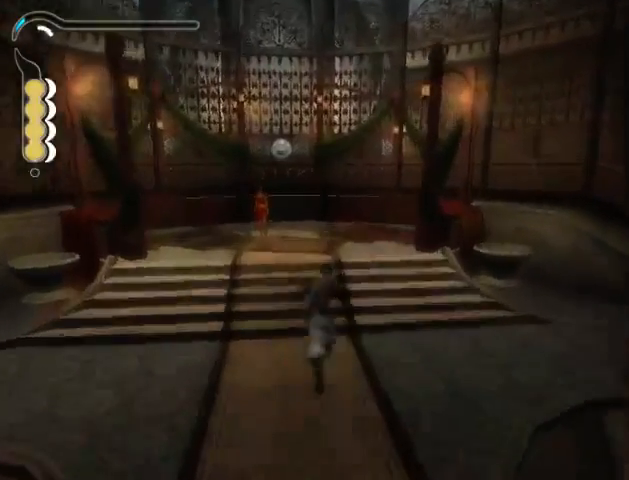
{"buttons": [], "left_stick": "up", "right_stick": "center", "events": [[33, "A", "down"], [100, "A", "up"], [200, "A", "down"], [267, "A", "up"], [333, "A", "down"], [400, "A", "up"]]}
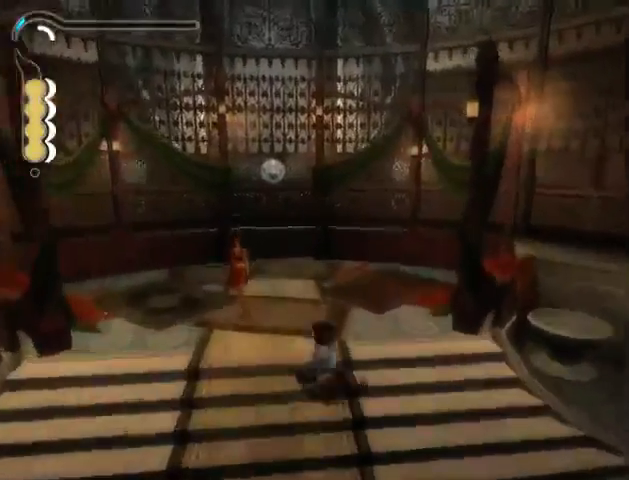
{"buttons": [], "left_stick": "down-right", "right_stick": "center", "events": [[33, "left_stick", "up-right"], [167, "left_stick", "right"], [300, "left_stick", "down-right"]]}
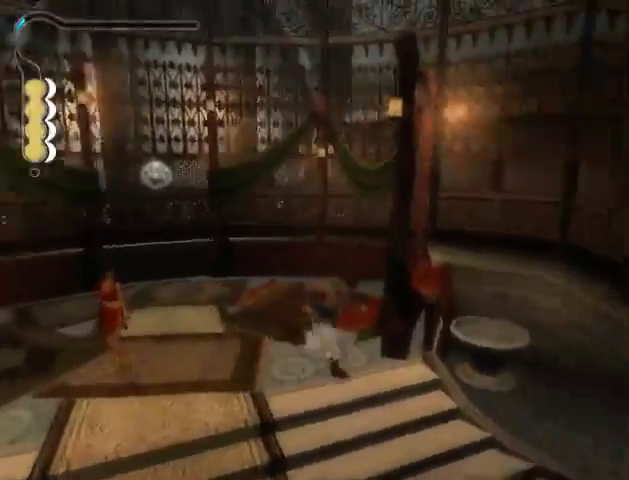
{"buttons": [], "left_stick": "up-left", "right_stick": "center", "events": [[167, "left_stick", "right"], [267, "left_stick", "up-right"], [467, "left_stick", "up-left"]]}
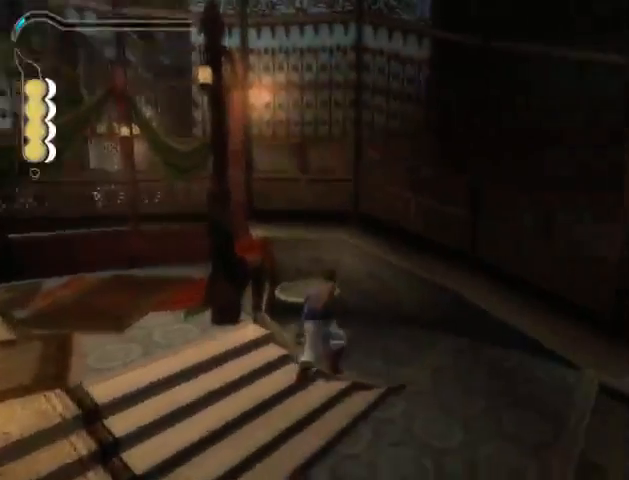
{"buttons": ["R1"], "left_stick": "center", "right_stick": "center", "events": [[333, "R1", "down"], [333, "left_stick", "center"]]}